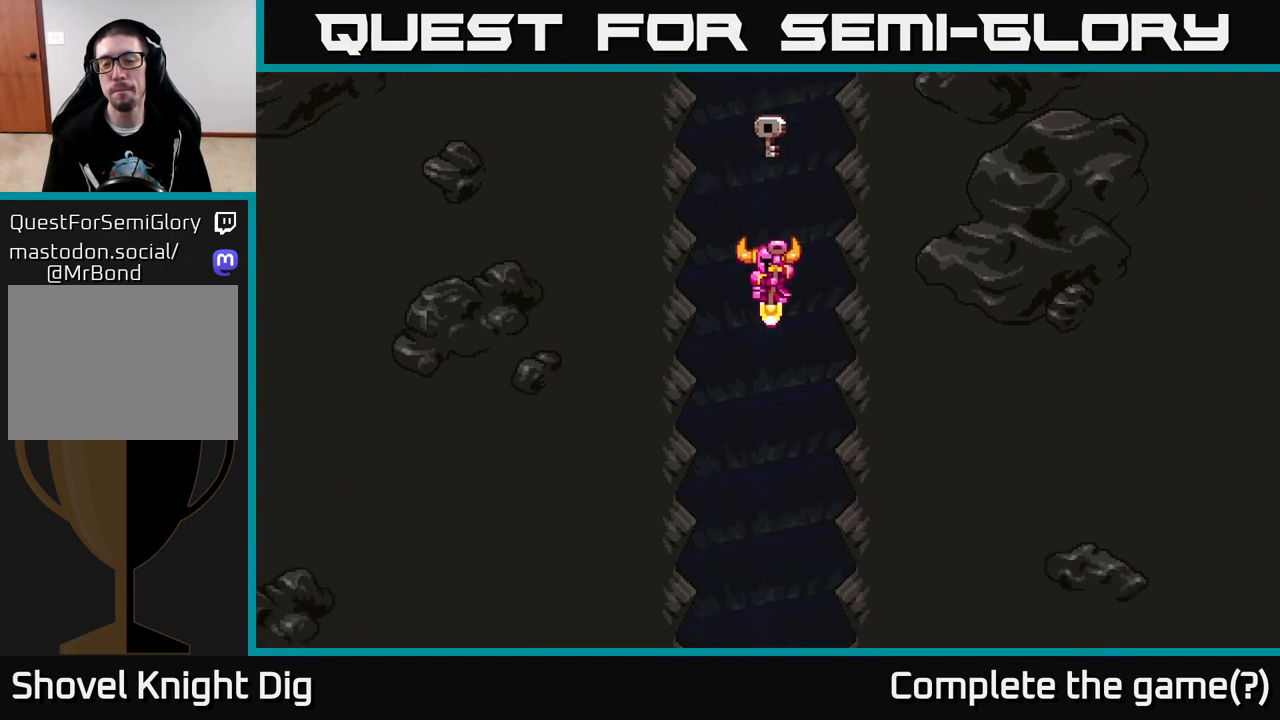
Gameplay with a controller (Xbox layout); each line is a JSON object with the inputs held at the frame after it. "events" lists button and stick changes between this image and that frame as [ms after this image, input, new state], when the widget could be followed in between.
{"buttons": ["A"], "left_stick": "center", "right_stick": "center", "events": [[367, "A", "down"]]}
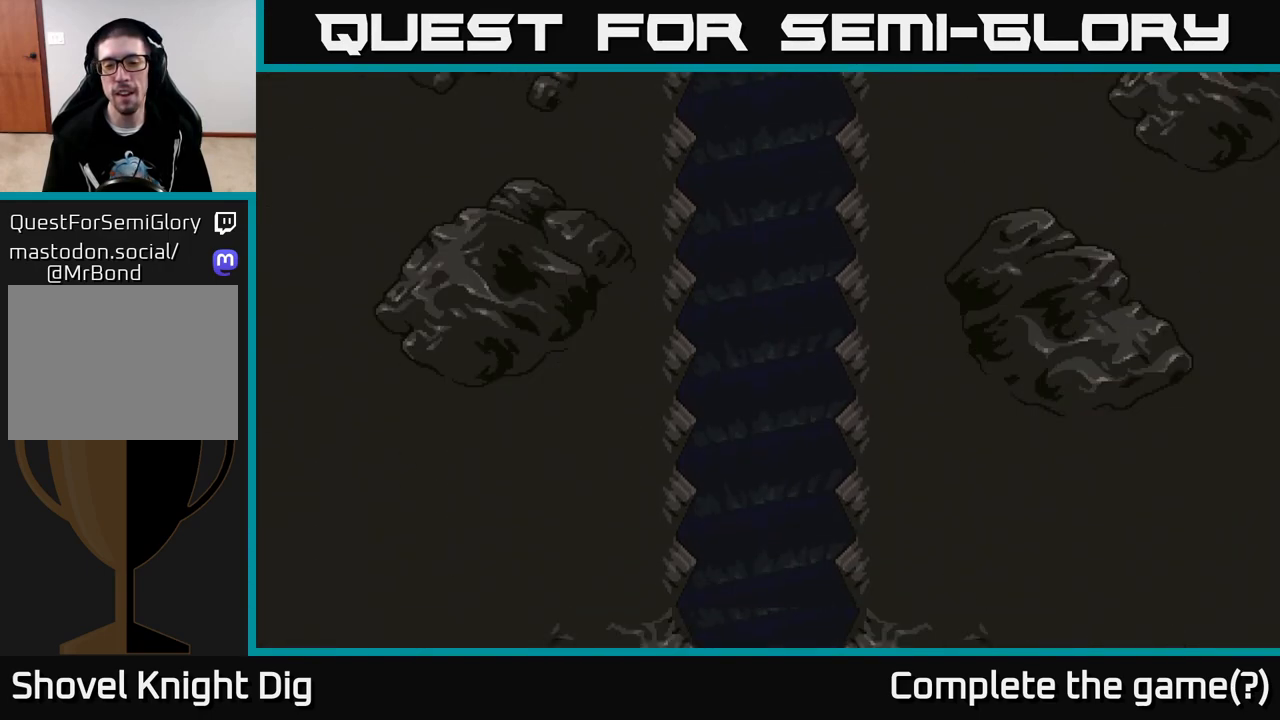
{"buttons": [], "left_stick": "center", "right_stick": "center", "events": [[50, "A", "up"], [167, "A", "down"], [367, "A", "up"]]}
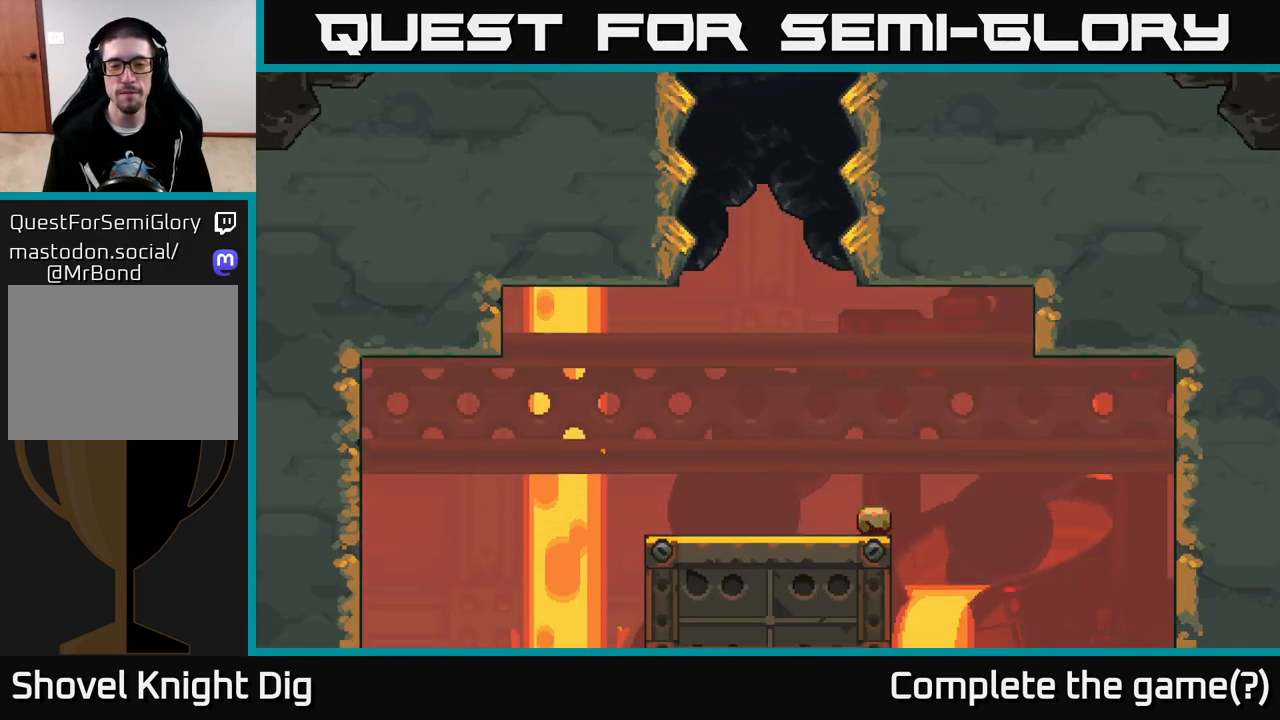
{"buttons": [], "left_stick": "center", "right_stick": "center", "events": [[150, "left_stick", "right"], [333, "left_stick", "center"]]}
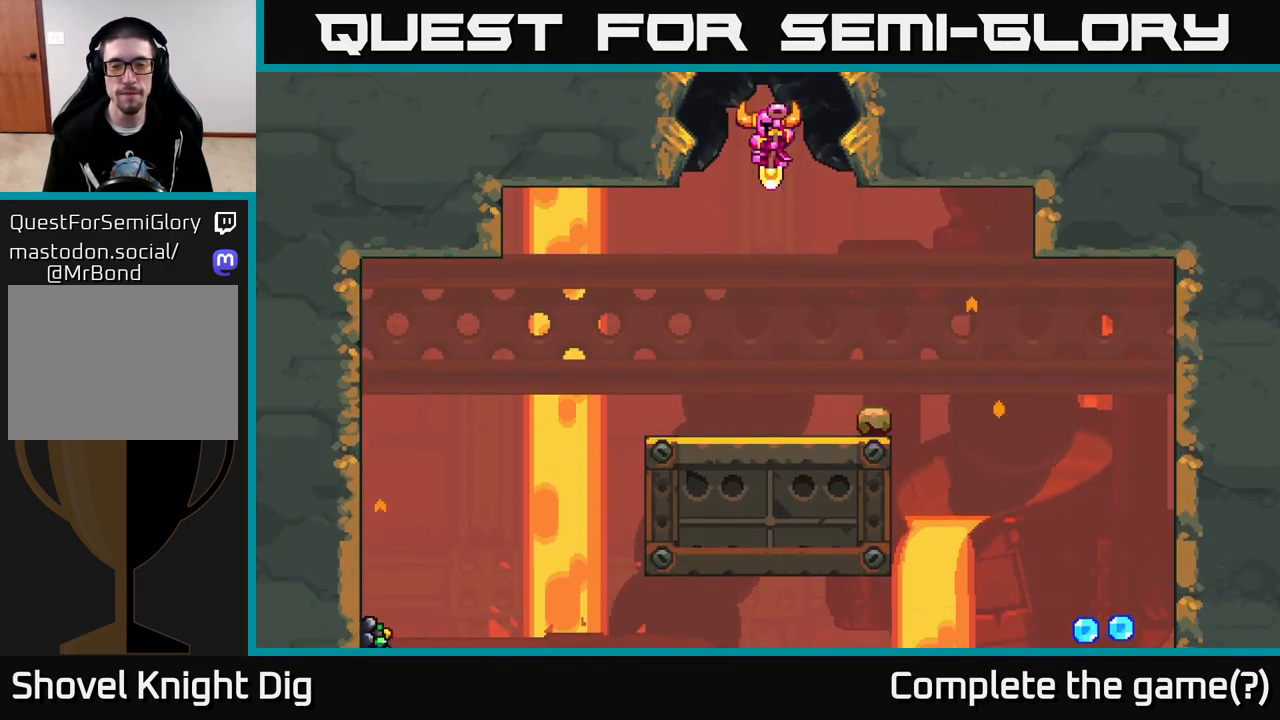
{"buttons": [], "left_stick": "center", "right_stick": "center", "events": [[167, "left_stick", "right"], [500, "left_stick", "center"]]}
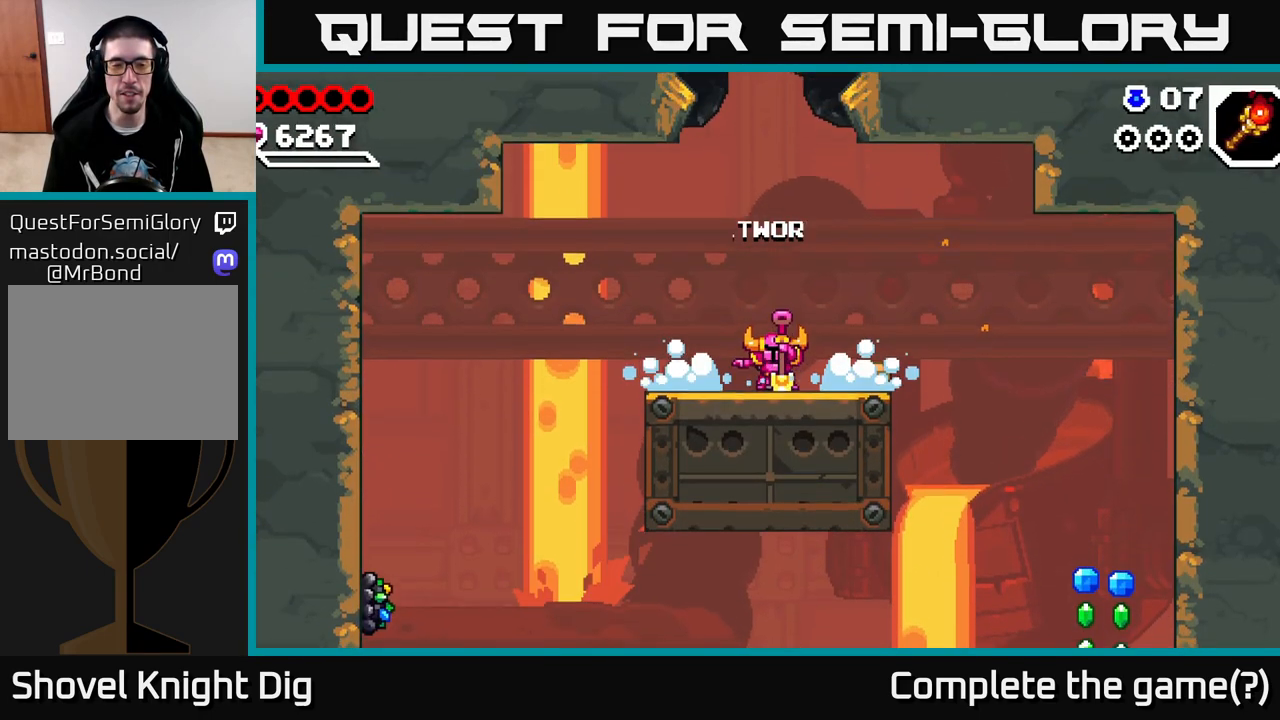
{"buttons": [], "left_stick": "center", "right_stick": "center", "events": []}
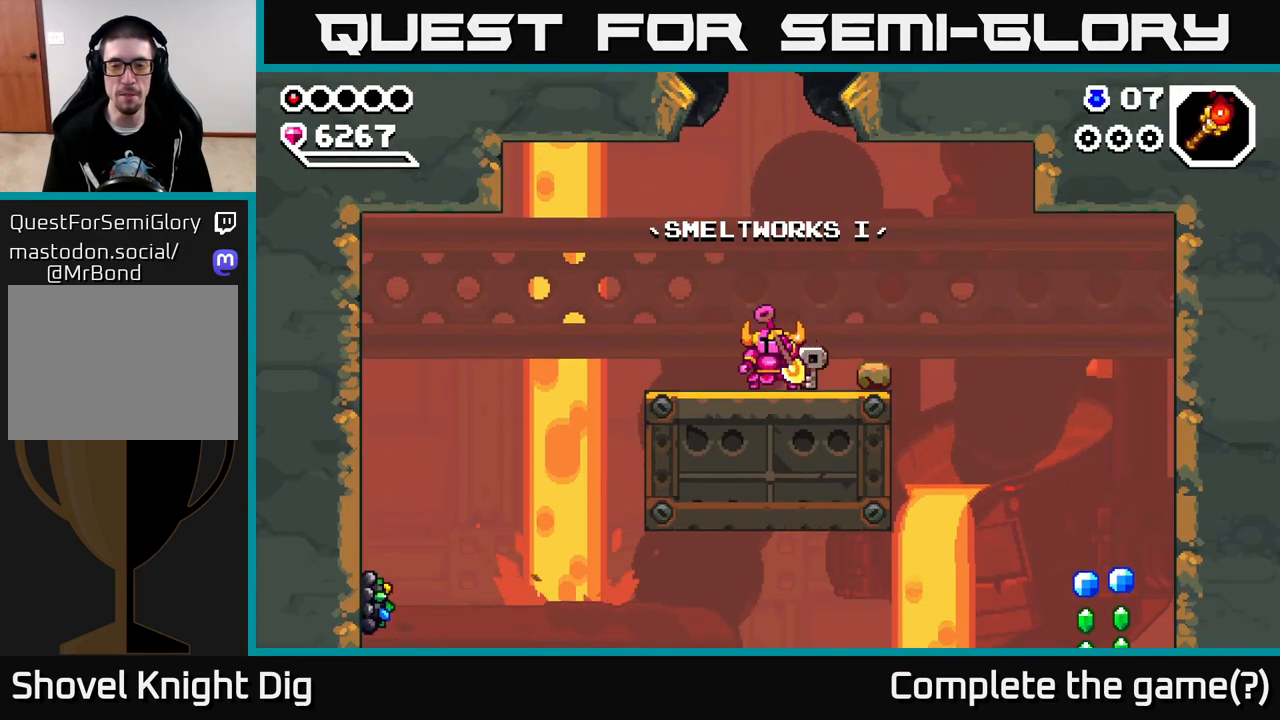
{"buttons": [], "left_stick": "left", "right_stick": "center", "events": [[67, "A", "down"], [167, "left_stick", "right"], [317, "A", "up"], [333, "left_stick", "left"]]}
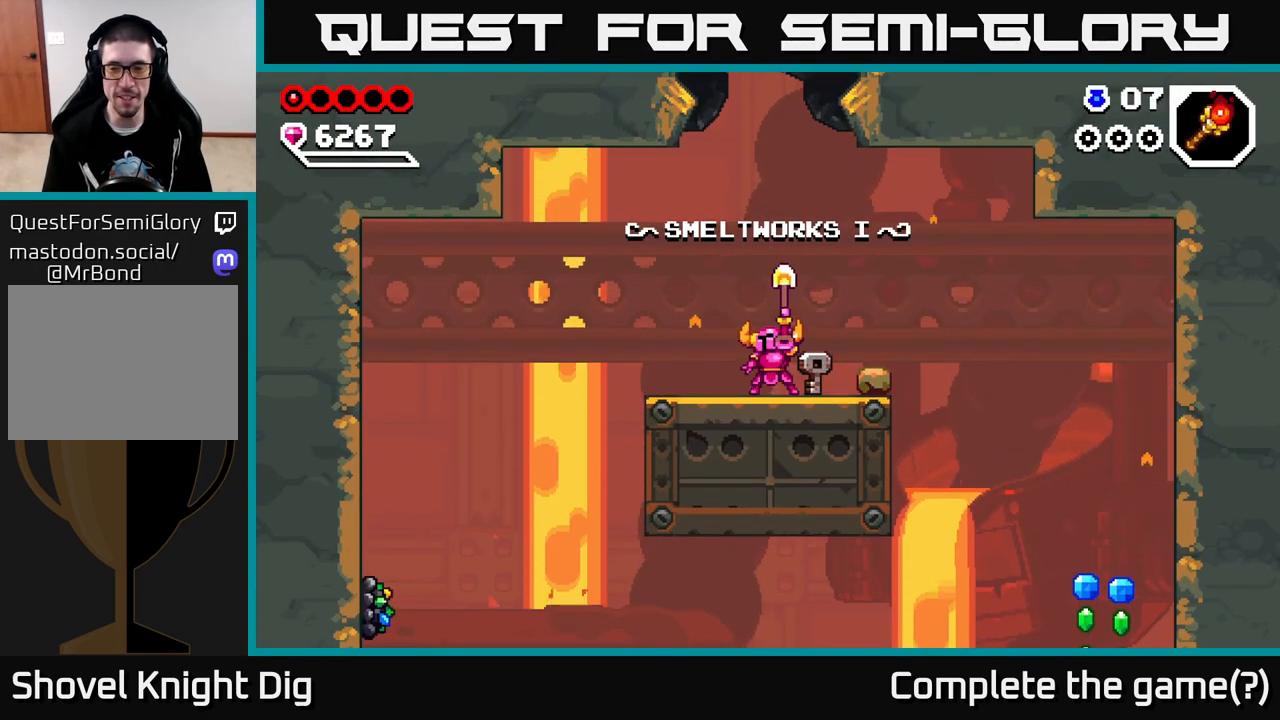
{"buttons": [], "left_stick": "left", "right_stick": "center", "events": []}
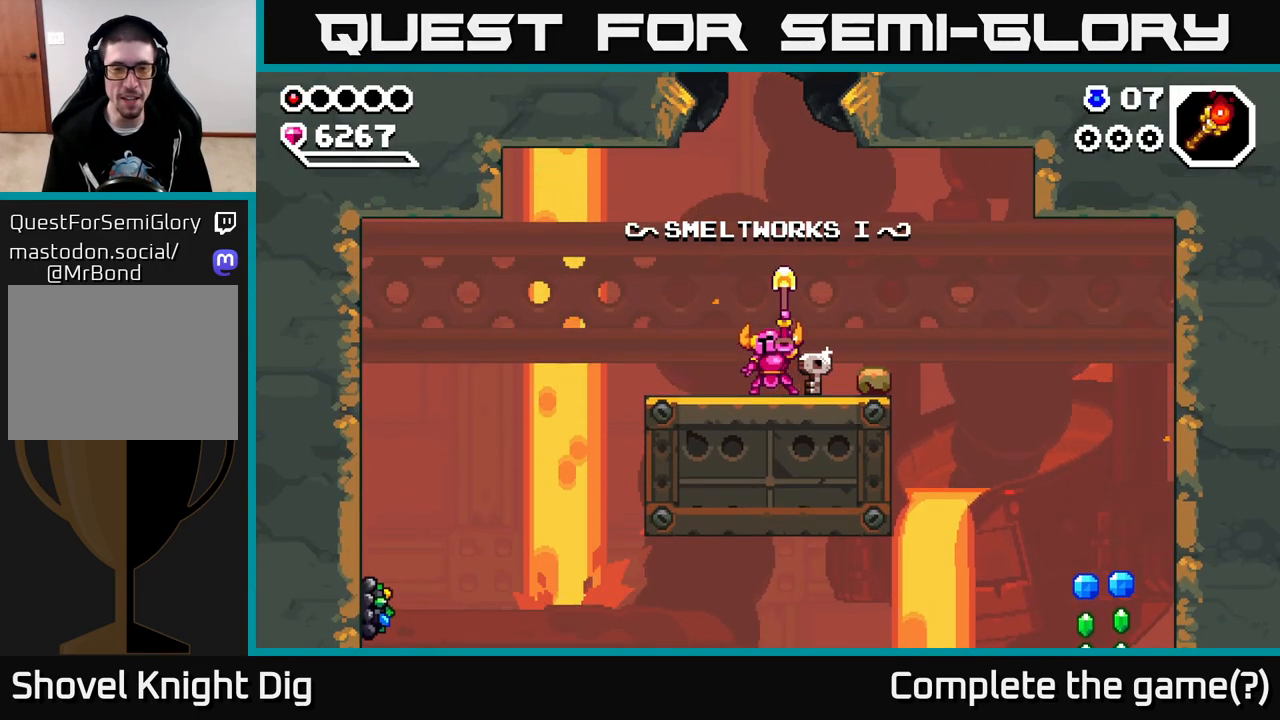
{"buttons": [], "left_stick": "left", "right_stick": "center", "events": []}
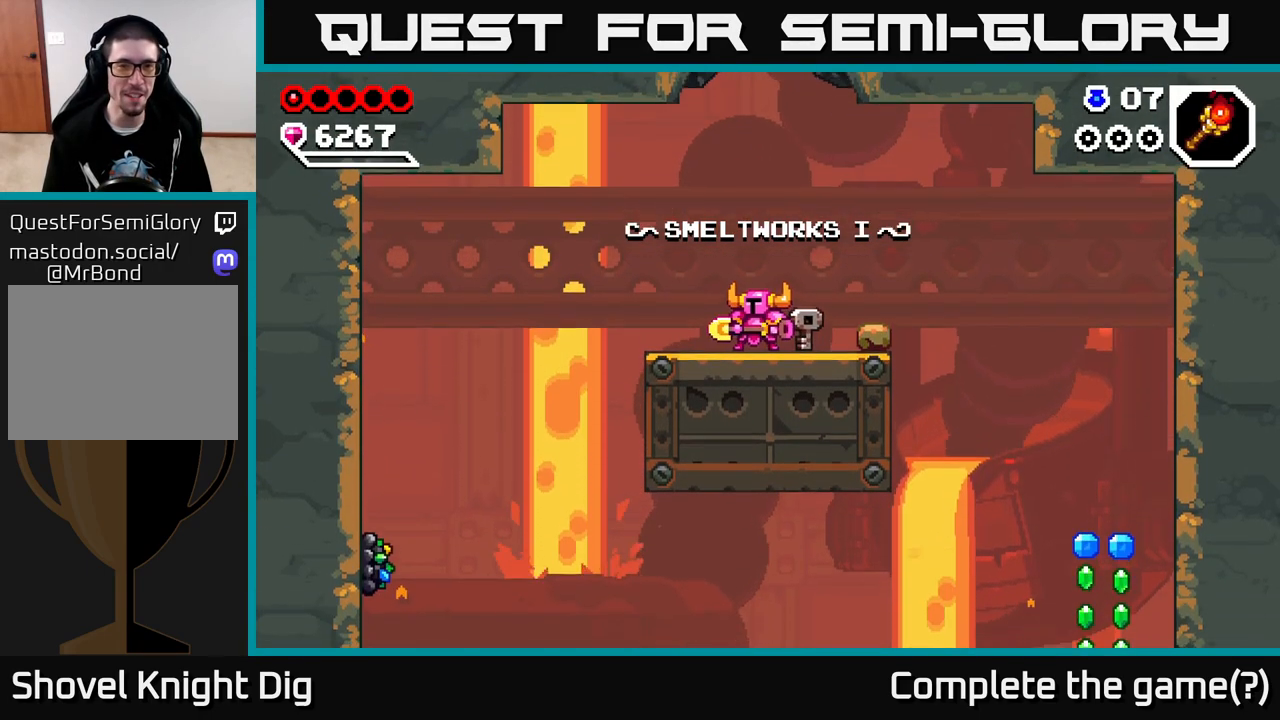
{"buttons": [], "left_stick": "left", "right_stick": "center", "events": [[350, "A", "down"], [417, "A", "up"]]}
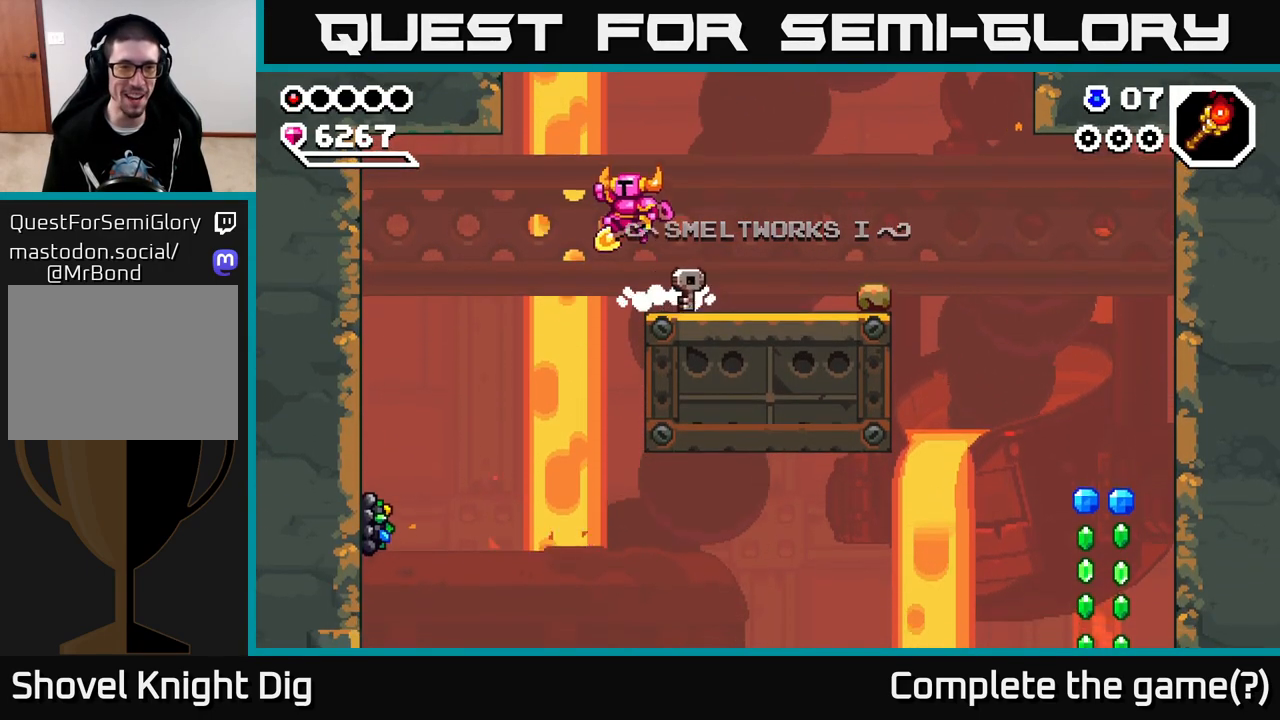
{"buttons": [], "left_stick": "left", "right_stick": "center", "events": []}
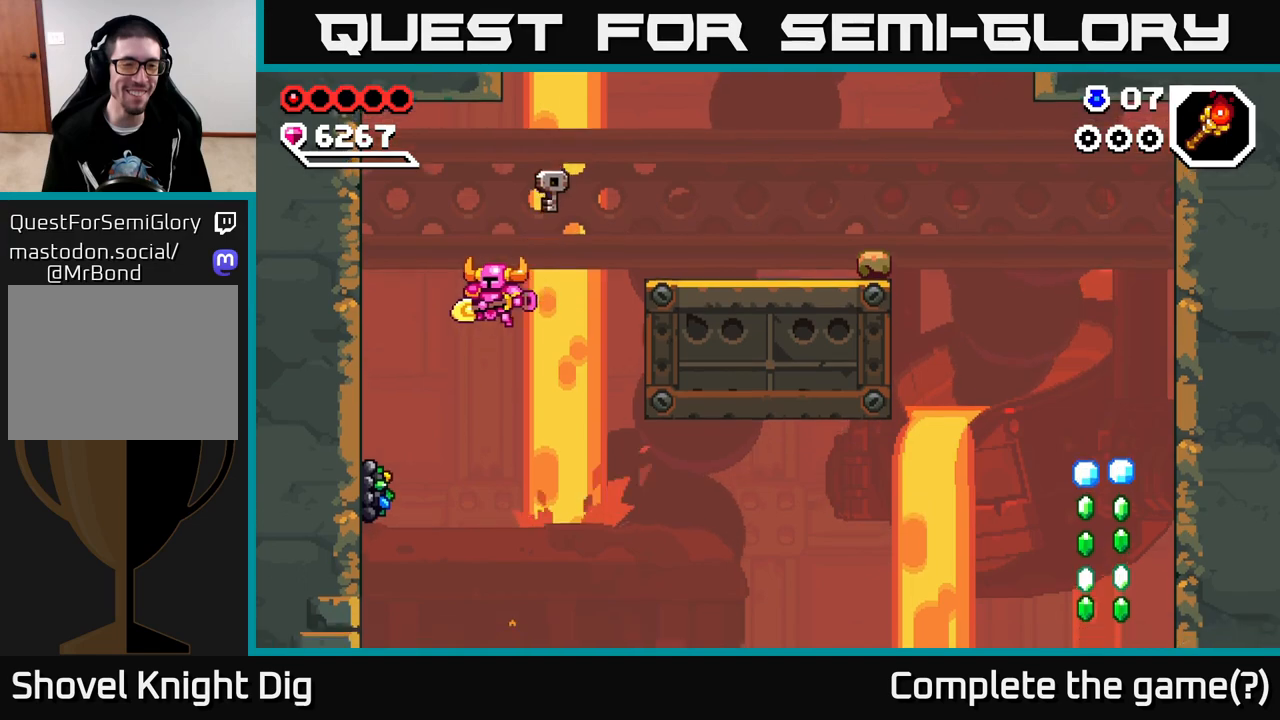
{"buttons": [], "left_stick": "center", "right_stick": "center", "events": [[100, "X", "down"], [167, "left_stick", "center"], [250, "X", "up"]]}
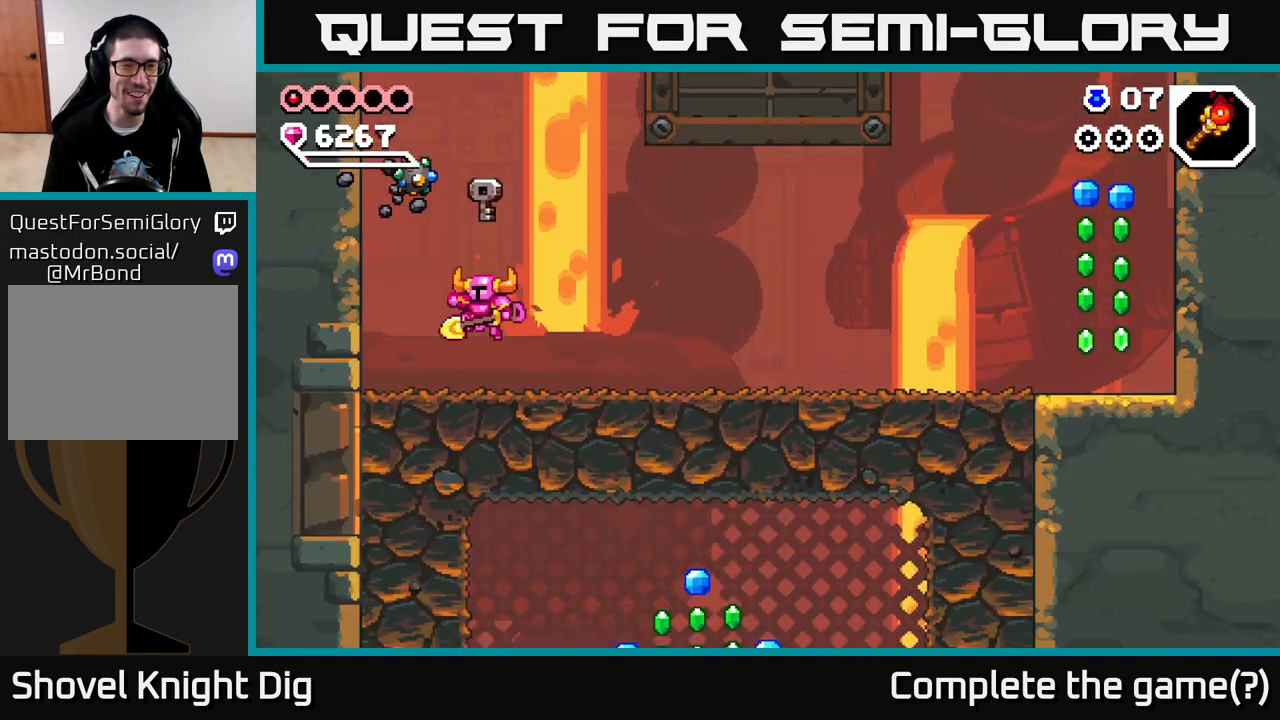
{"buttons": [], "left_stick": "center", "right_stick": "center", "events": [[167, "A", "down"], [200, "X", "down"], [283, "A", "up"], [317, "X", "up"], [383, "X", "down"], [467, "X", "up"]]}
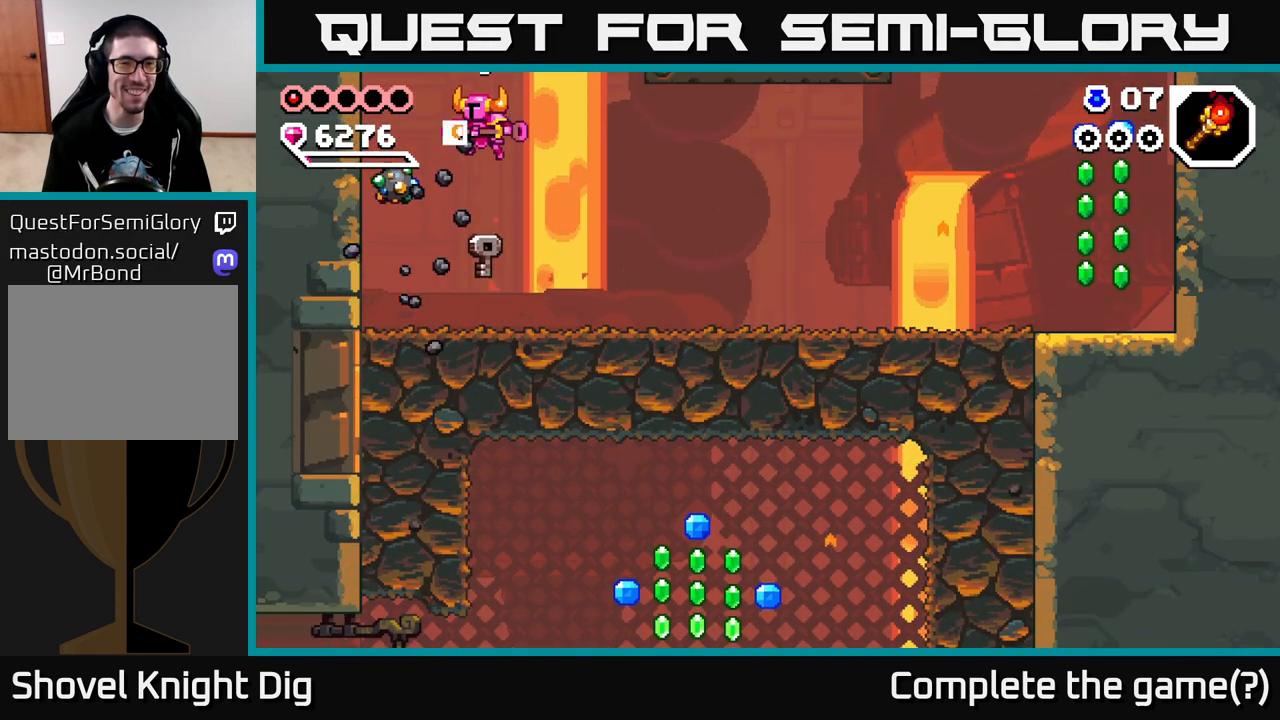
{"buttons": ["X"], "left_stick": "center", "right_stick": "center", "events": [[200, "X", "down"], [300, "X", "up"], [450, "X", "down"]]}
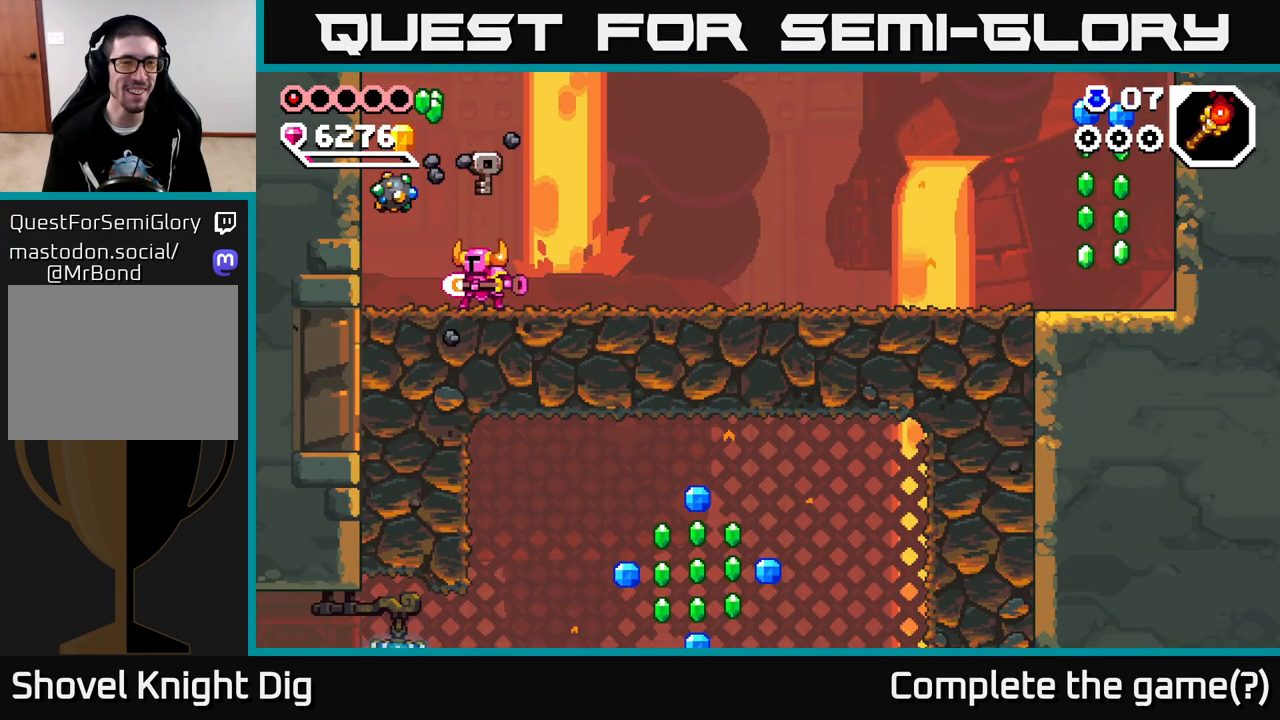
{"buttons": [], "left_stick": "left", "right_stick": "center", "events": [[50, "X", "up"], [250, "X", "down"], [350, "X", "up"], [350, "left_stick", "left"]]}
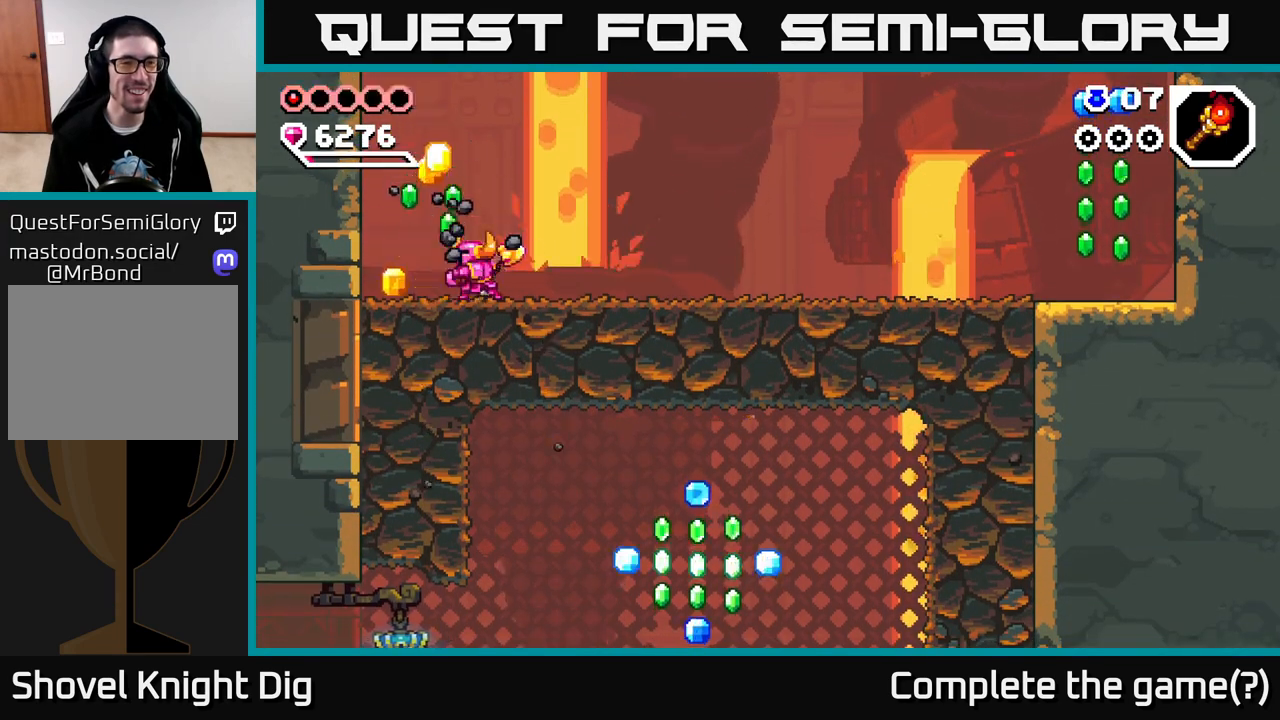
{"buttons": [], "left_stick": "right", "right_stick": "center", "events": [[367, "A", "down"], [367, "left_stick", "up-left"], [433, "A", "up"], [500, "left_stick", "right"]]}
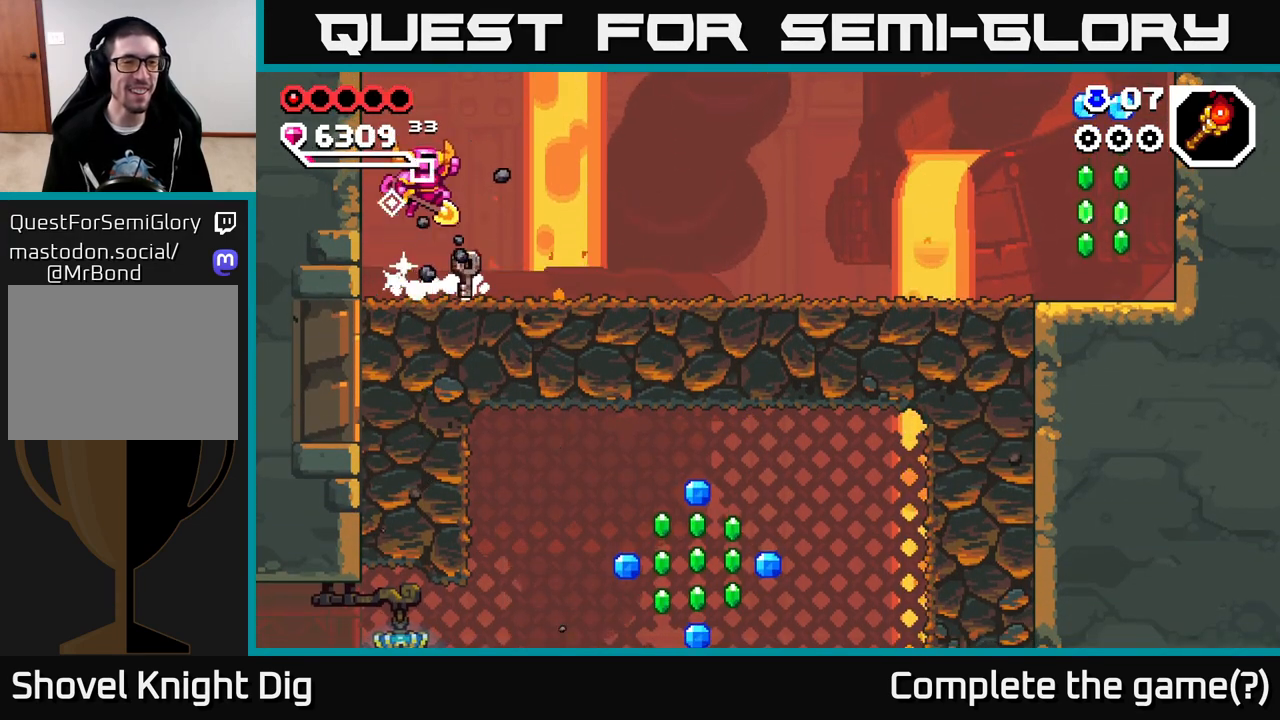
{"buttons": [], "left_stick": "right", "right_stick": "center", "events": []}
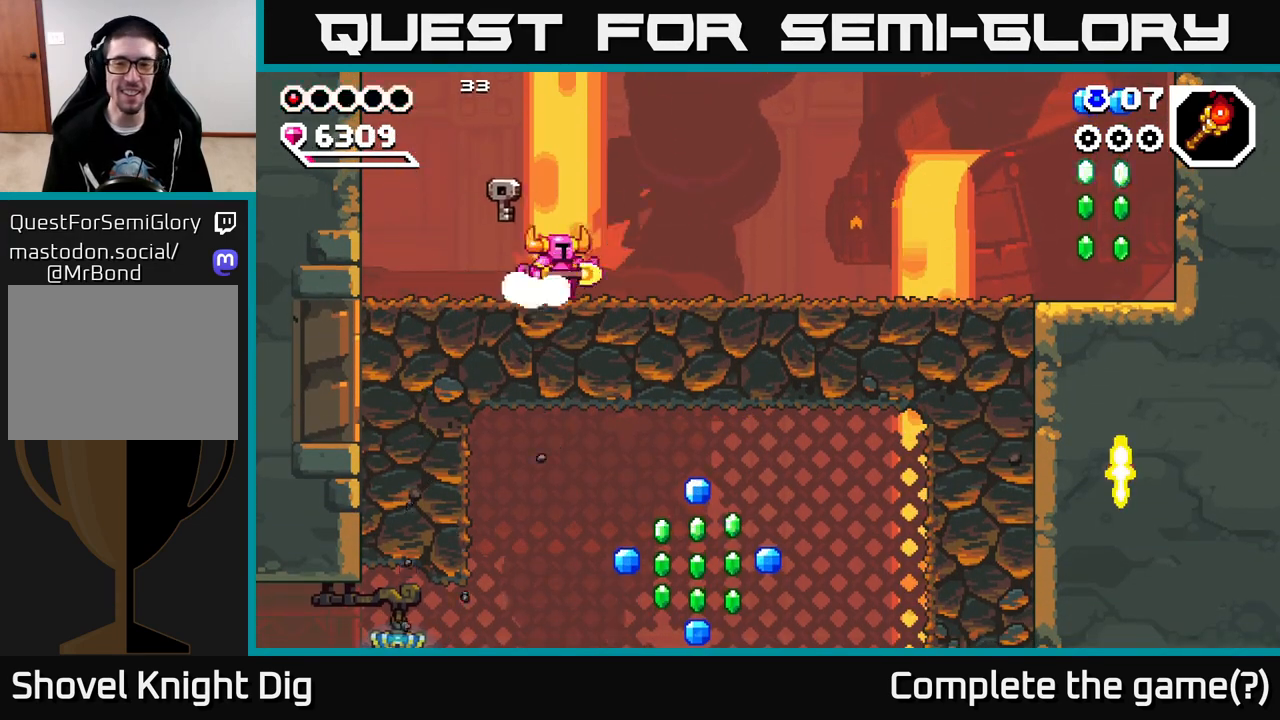
{"buttons": [], "left_stick": "right", "right_stick": "center", "events": [[67, "A", "down"], [100, "A", "up"]]}
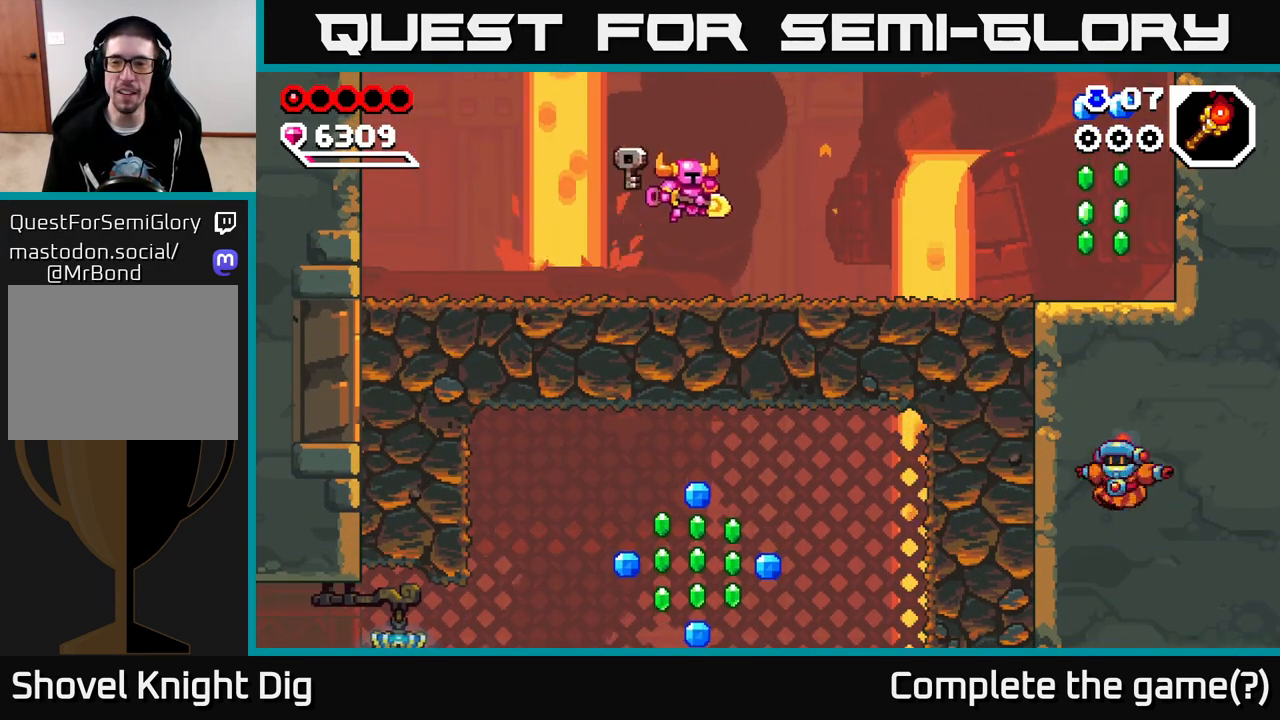
{"buttons": [], "left_stick": "right", "right_stick": "center", "events": []}
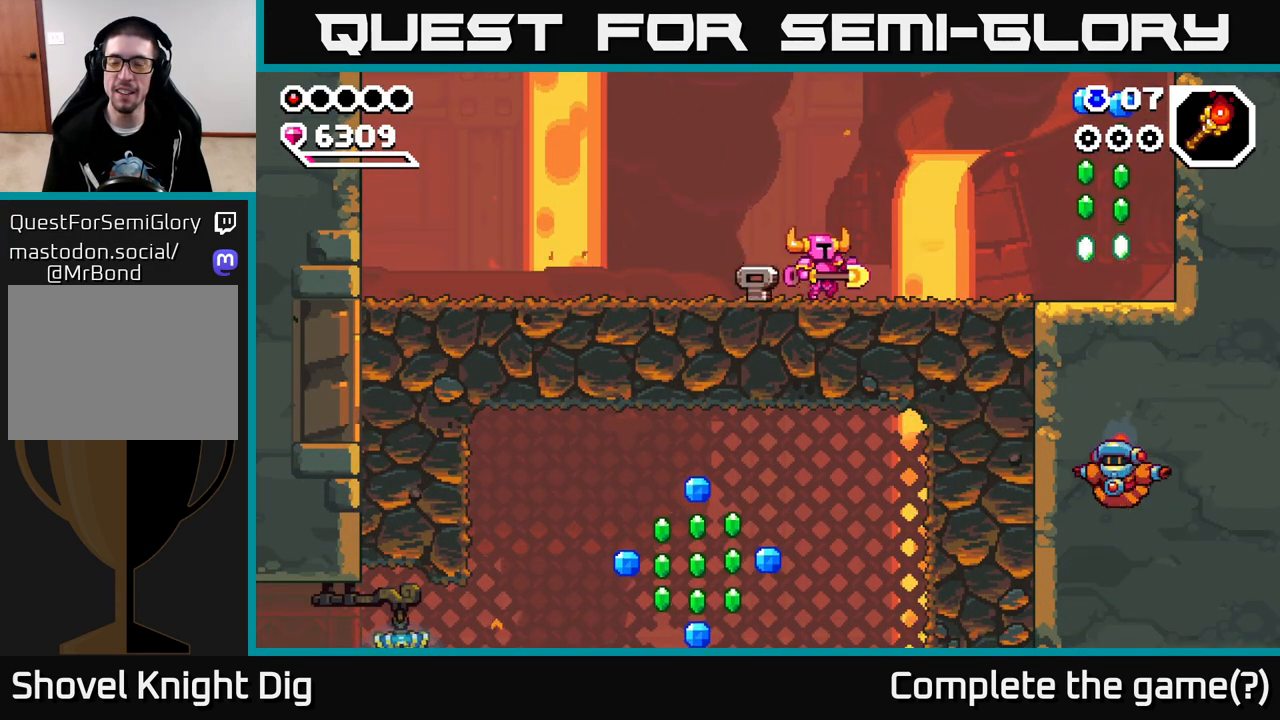
{"buttons": [], "left_stick": "right", "right_stick": "center", "events": []}
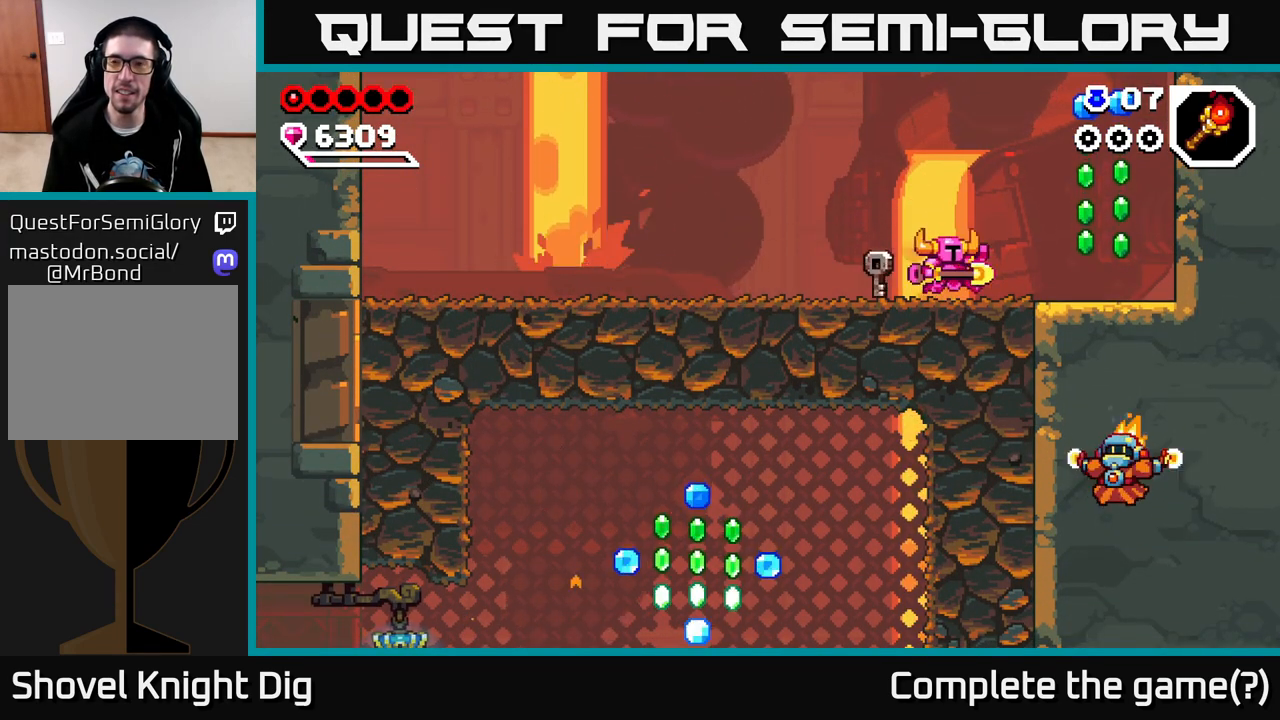
{"buttons": [], "left_stick": "right", "right_stick": "center", "events": []}
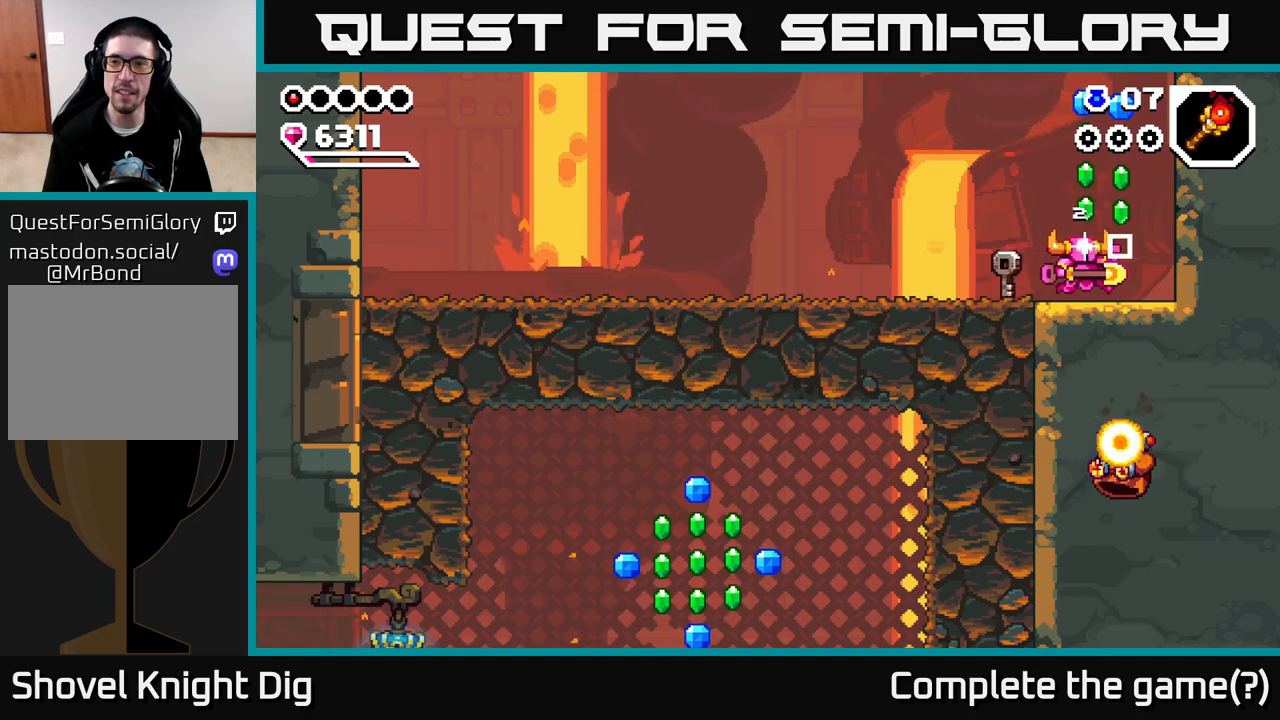
{"buttons": ["A"], "left_stick": "right", "right_stick": "center", "events": [[67, "left_stick", "center"], [150, "A", "down"], [183, "left_stick", "left"], [350, "left_stick", "right"]]}
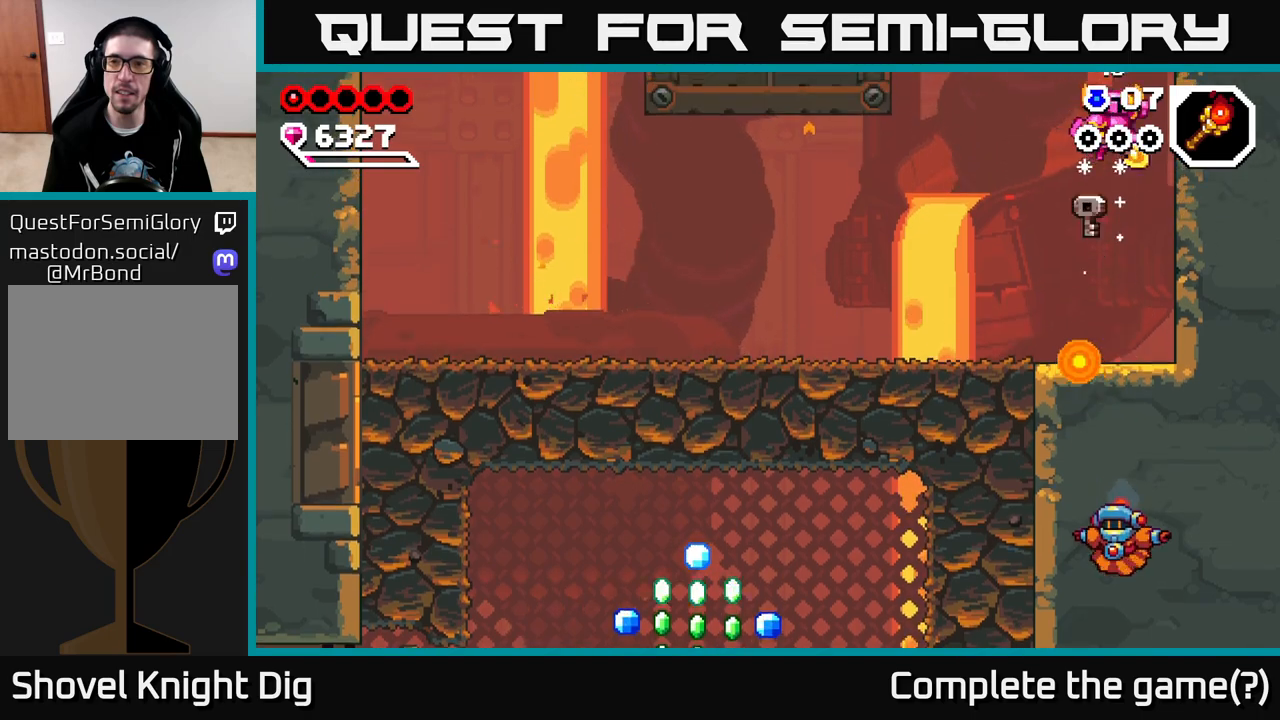
{"buttons": [], "left_stick": "left", "right_stick": "center", "events": [[133, "A", "up"], [350, "left_stick", "center"], [483, "left_stick", "left"]]}
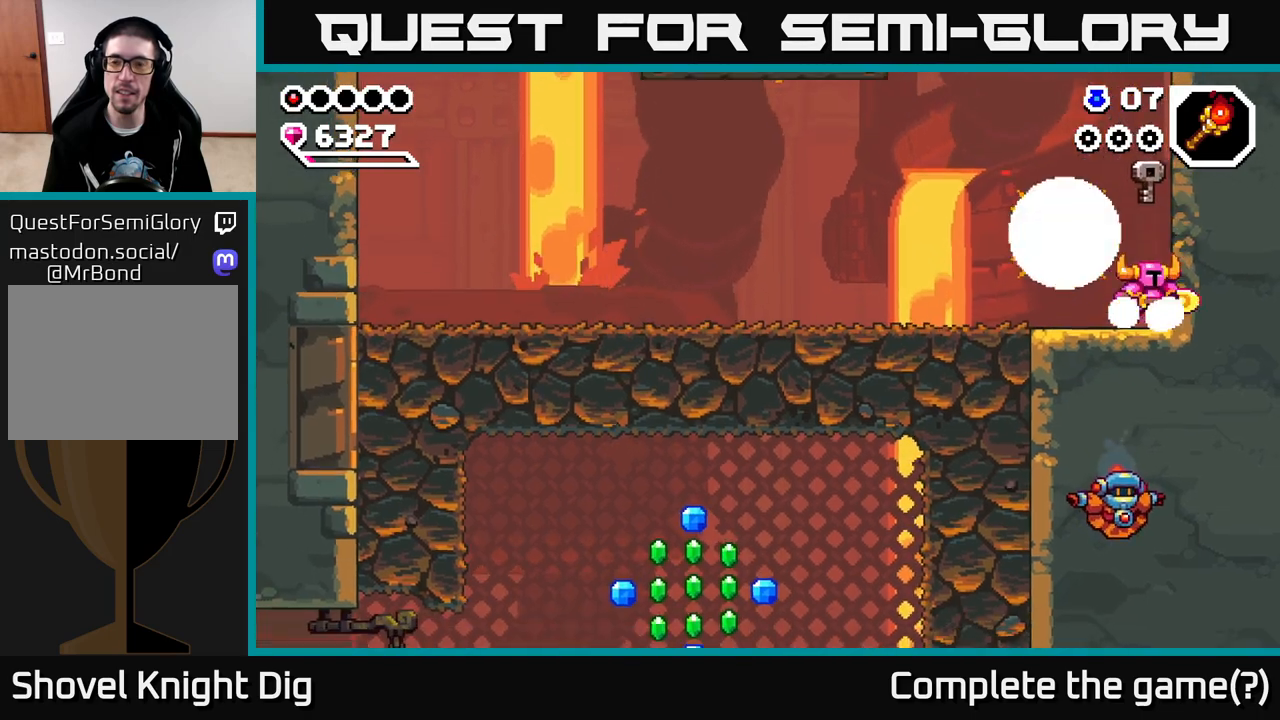
{"buttons": [], "left_stick": "left", "right_stick": "center", "events": []}
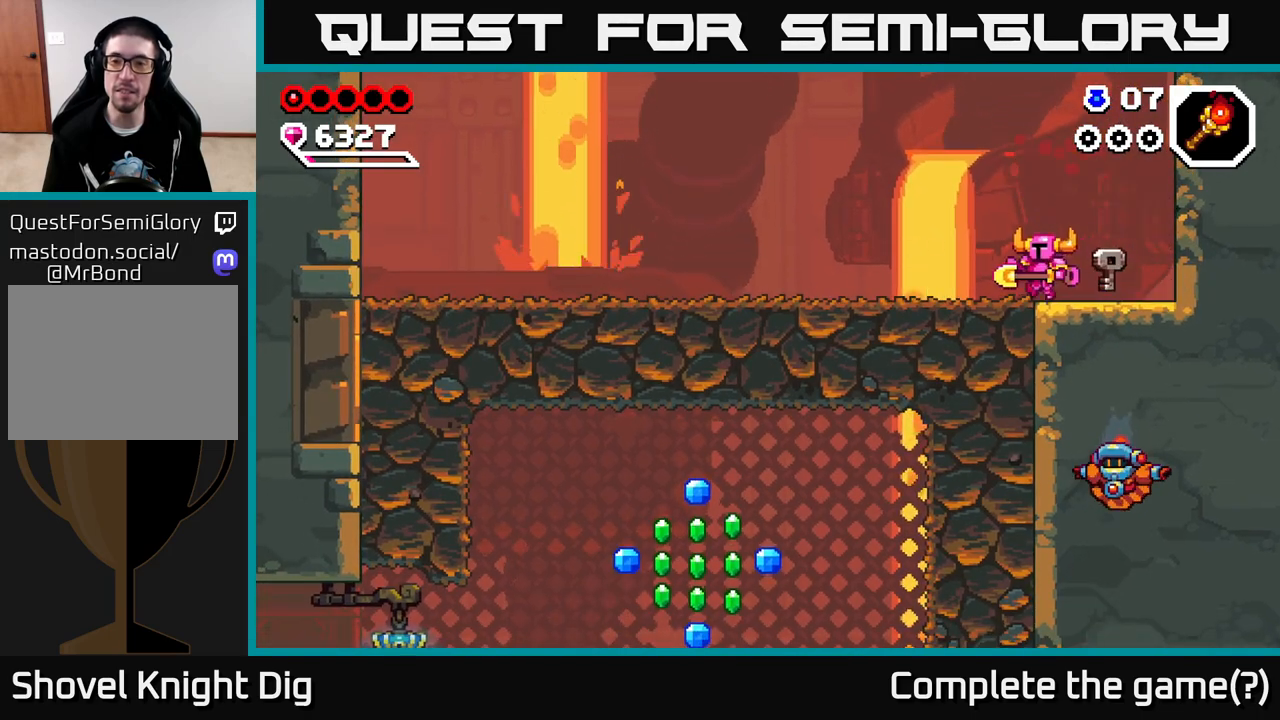
{"buttons": [], "left_stick": "left", "right_stick": "center", "events": []}
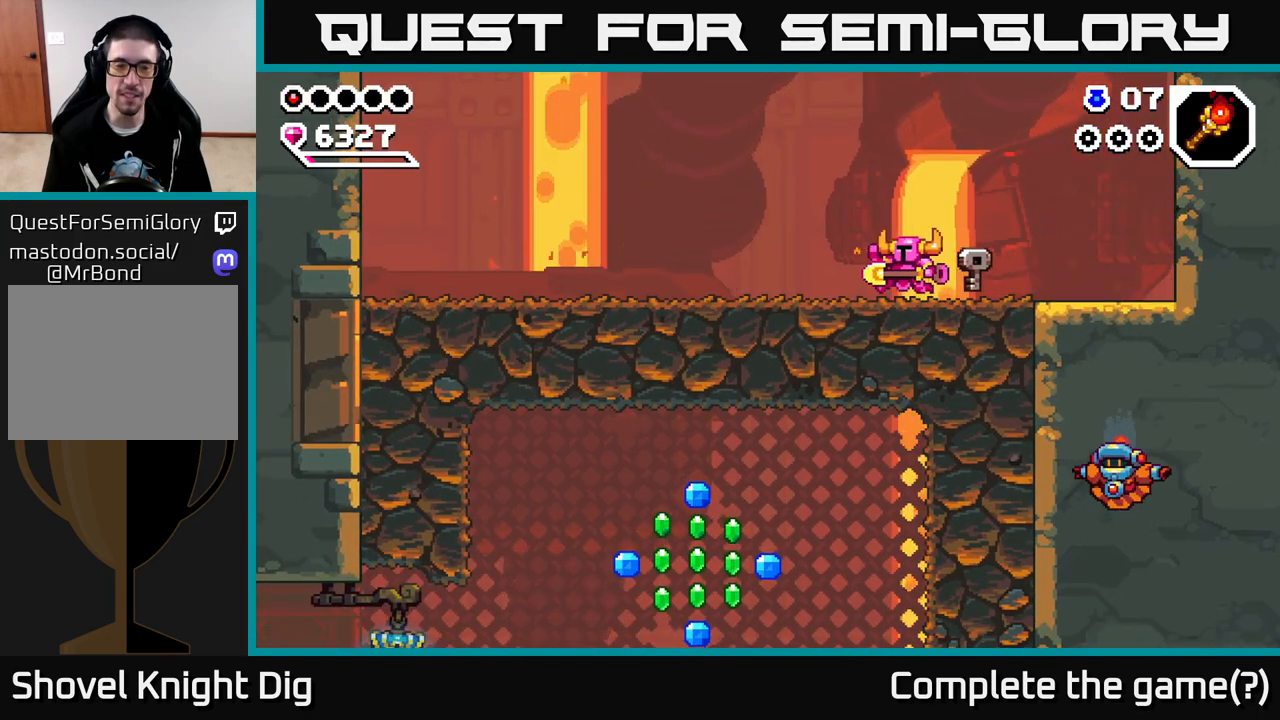
{"buttons": [], "left_stick": "right", "right_stick": "center", "events": [[33, "left_stick", "down"], [183, "left_stick", "right"]]}
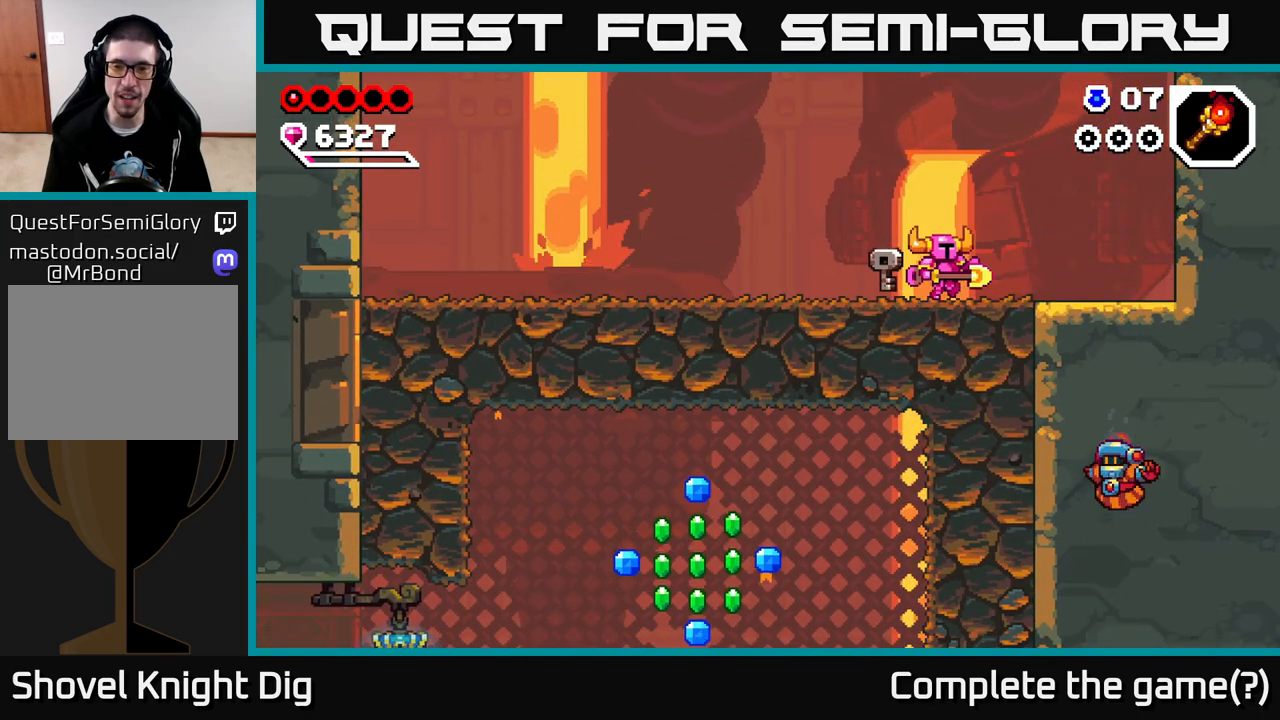
{"buttons": ["X"], "left_stick": "down", "right_stick": "center", "events": [[33, "left_stick", "down"], [67, "X", "down"], [150, "X", "up"], [250, "X", "down"], [350, "X", "up"], [433, "X", "down"]]}
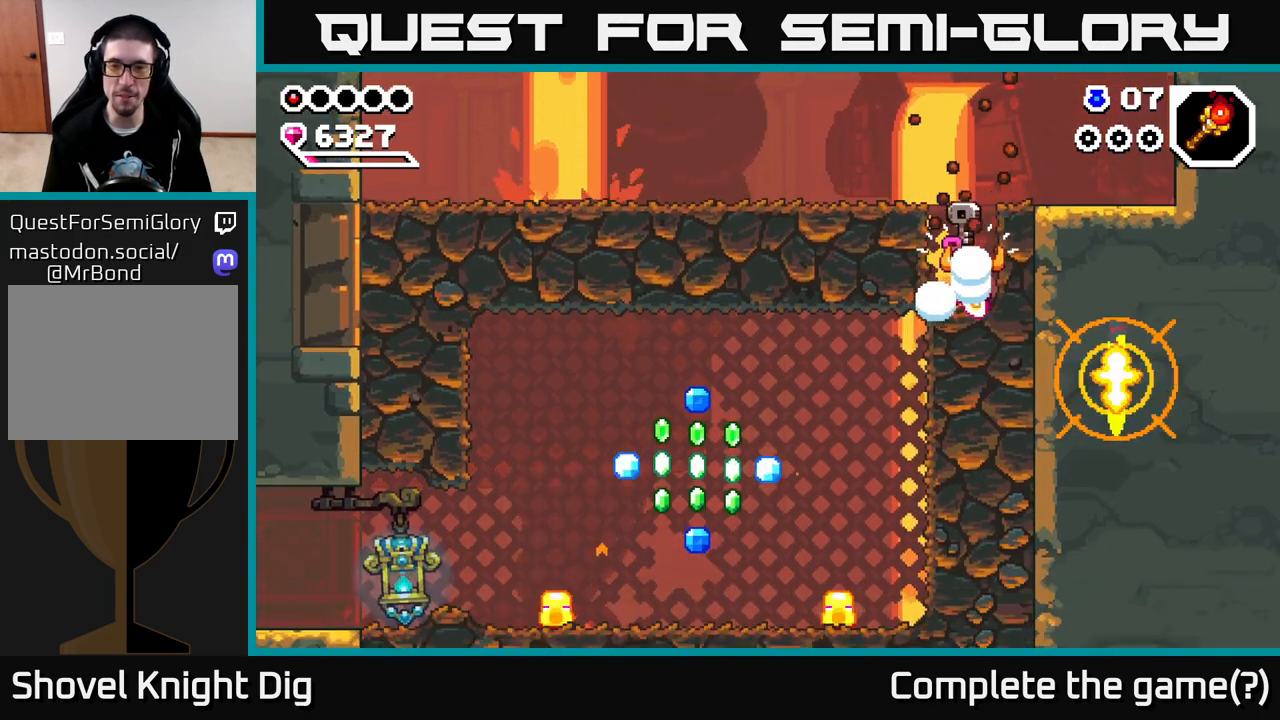
{"buttons": [], "left_stick": "center", "right_stick": "center", "events": [[33, "X", "up"], [117, "X", "down"], [233, "X", "up"], [300, "X", "down"], [417, "X", "up"], [500, "left_stick", "center"]]}
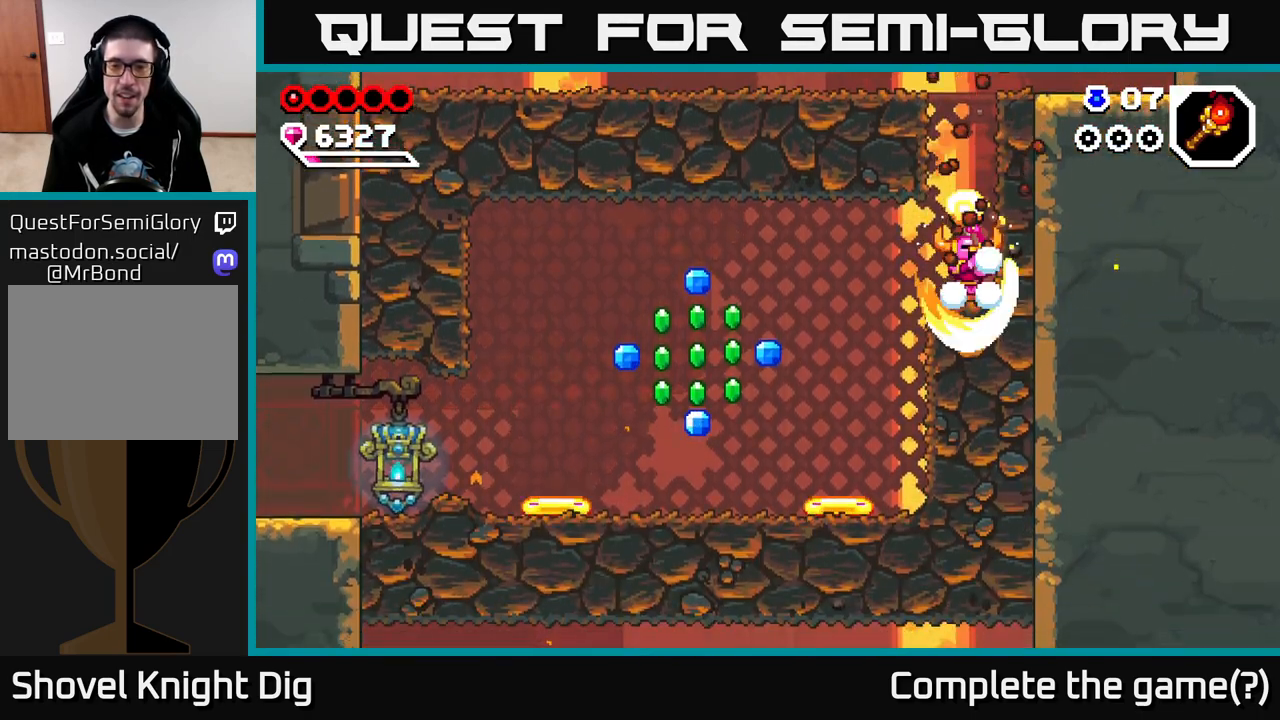
{"buttons": [], "left_stick": "left", "right_stick": "center", "events": [[233, "left_stick", "left"], [267, "A", "down"], [317, "A", "up"]]}
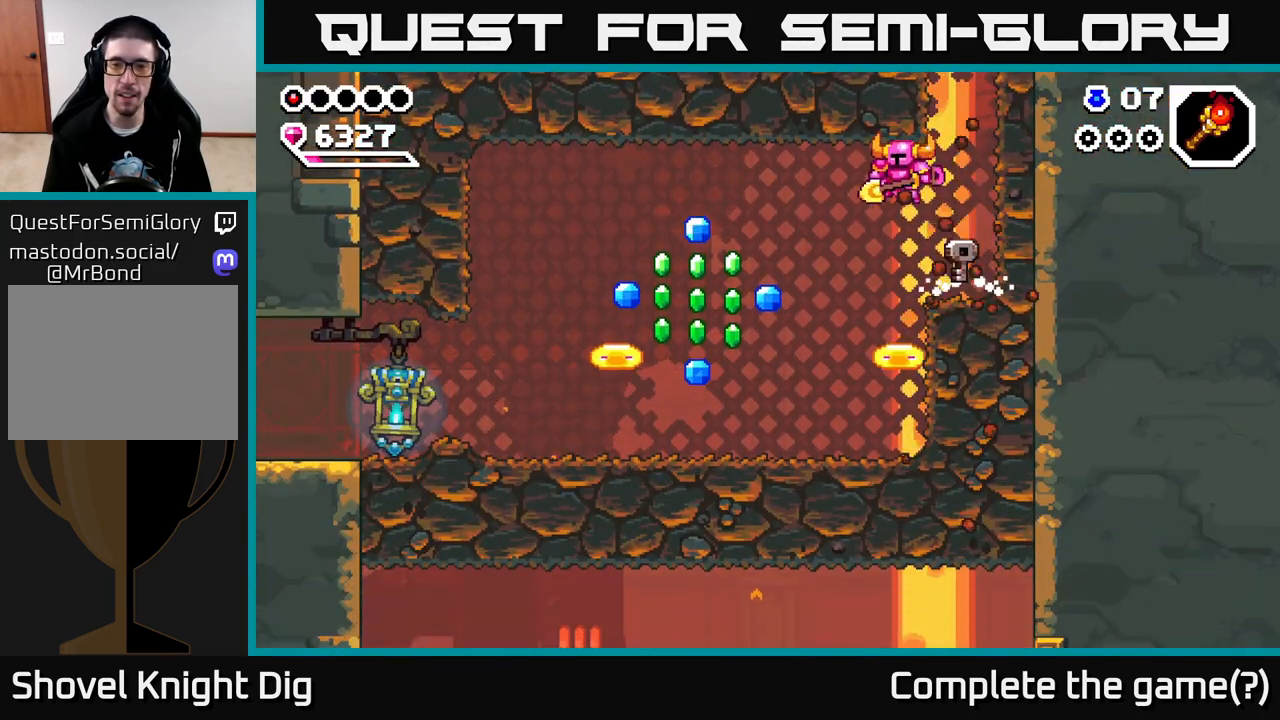
{"buttons": [], "left_stick": "left", "right_stick": "center", "events": []}
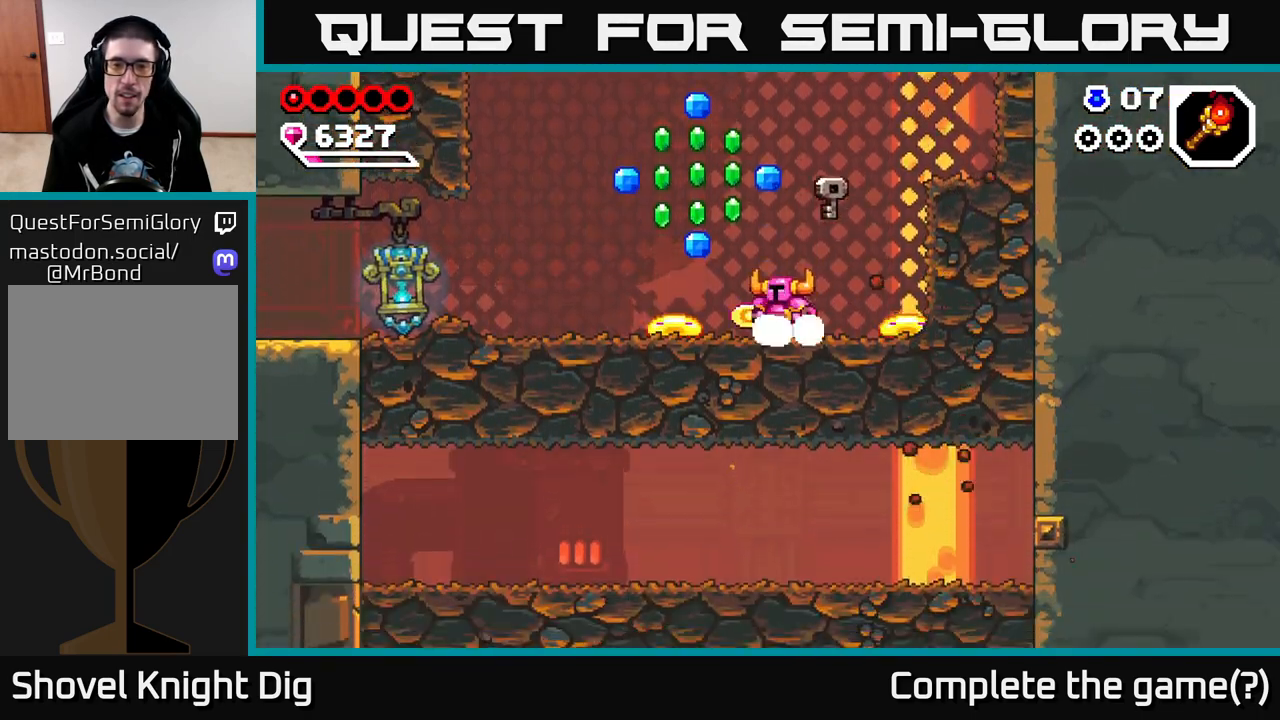
{"buttons": ["A"], "left_stick": "left", "right_stick": "center", "events": [[33, "A", "down"], [267, "A", "up"], [467, "A", "down"]]}